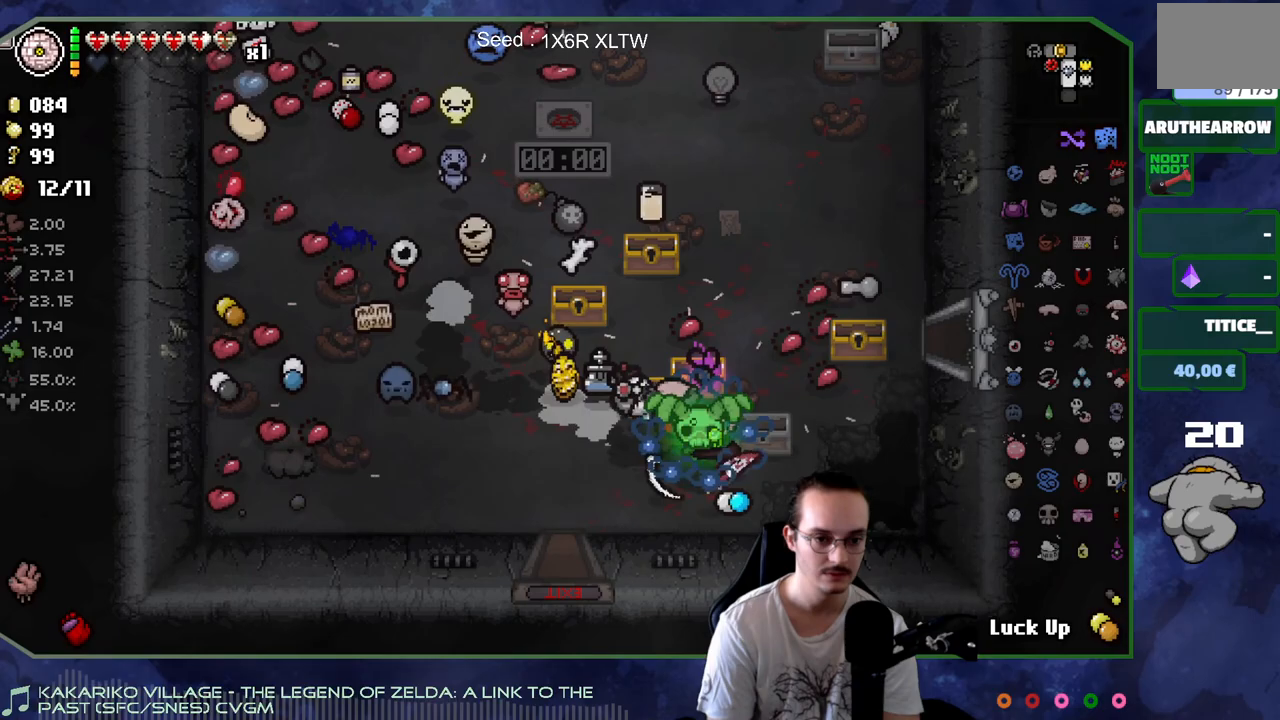
Gameplay with a controller (Xbox layout); each line is a JSON object with the inputs held at the frame after it. "events" lists button and stick changes between this image and that frame as [ms after this image, input, new state], when the widget could be followed in between. Not read: L3 R3.
{"buttons": [], "left_stick": "center", "right_stick": "center", "events": []}
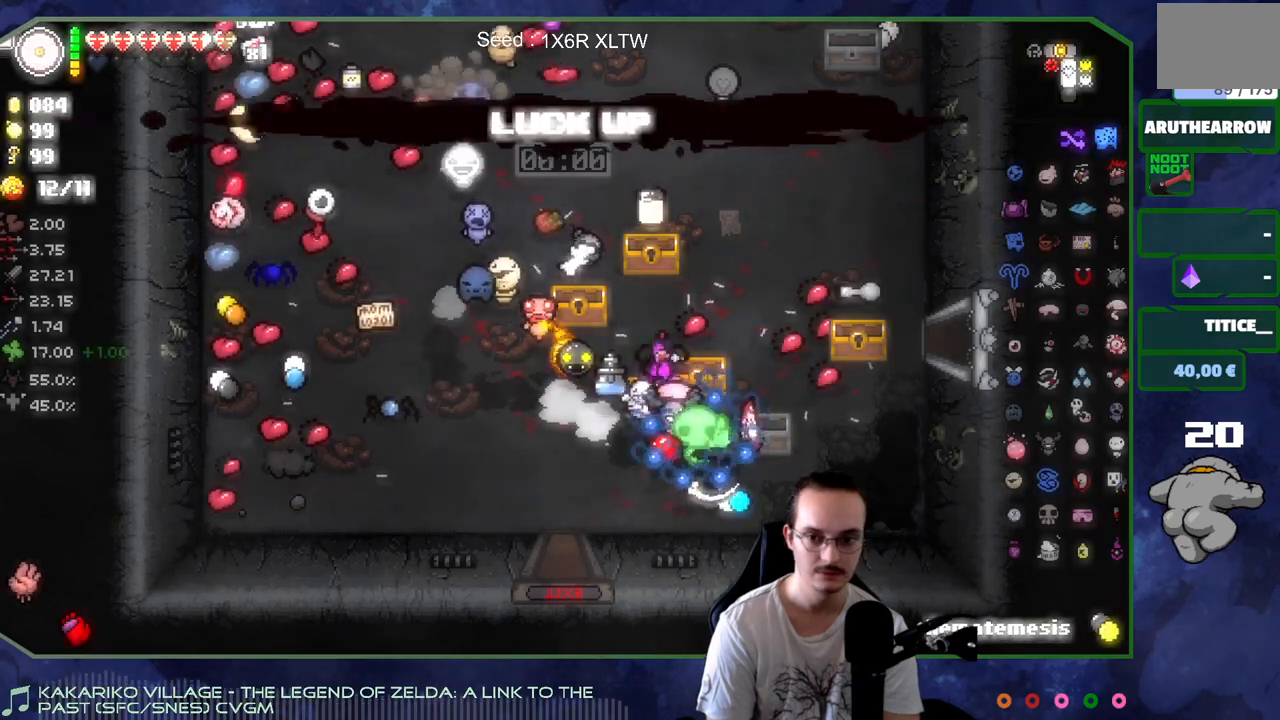
{"buttons": [], "left_stick": "down-right", "right_stick": "center", "events": [[383, "left_stick", "down-right"]]}
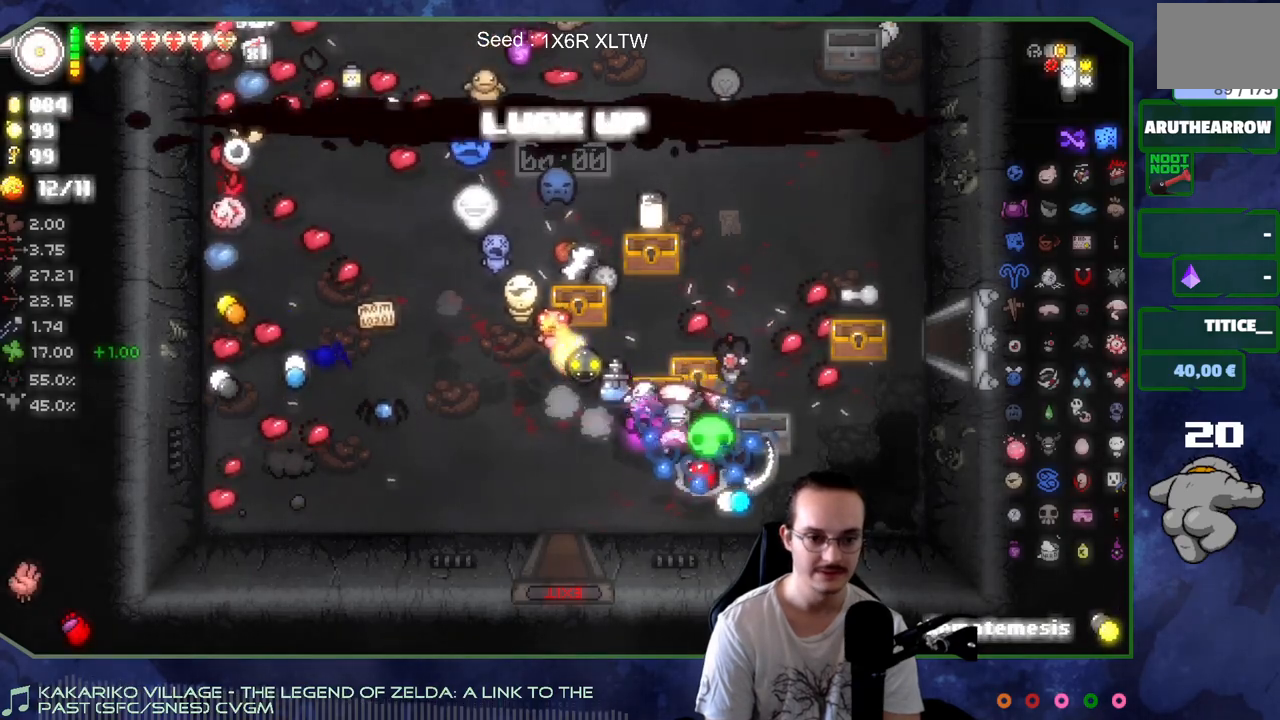
{"buttons": [], "left_stick": "up-left", "right_stick": "center", "events": [[133, "left_stick", "left"], [300, "left_stick", "up-left"]]}
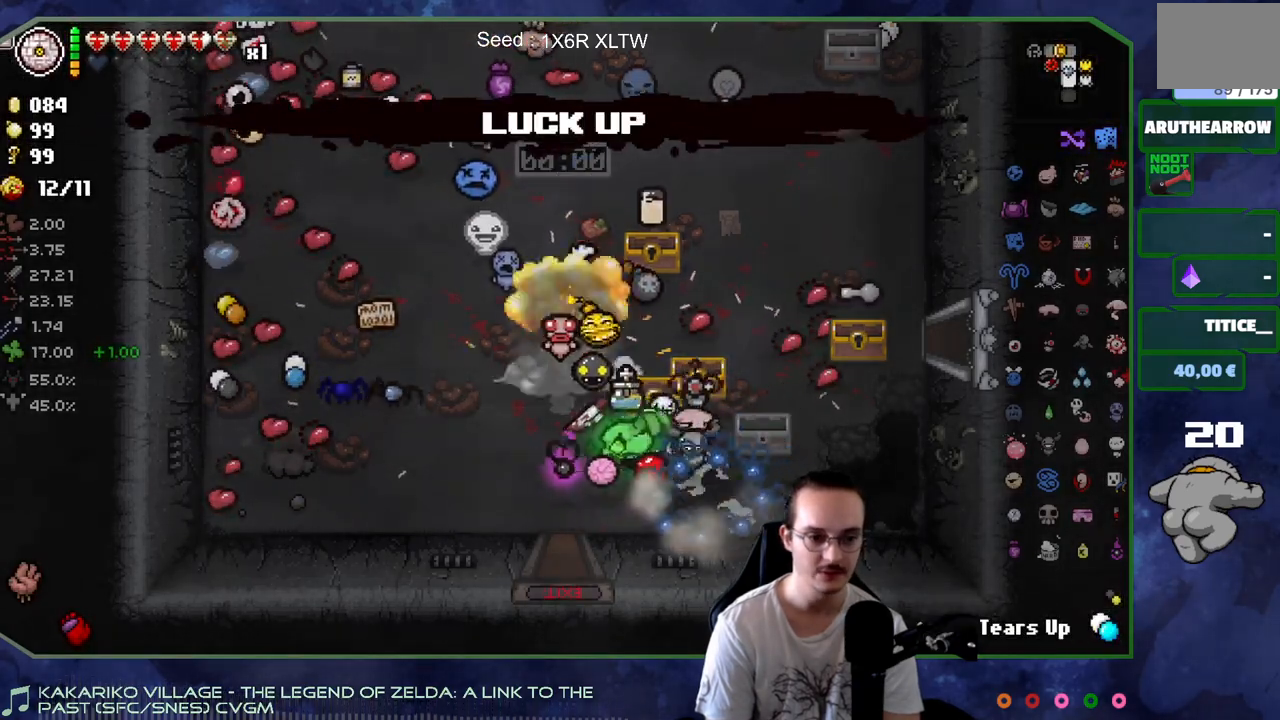
{"buttons": [], "left_stick": "center", "right_stick": "center", "events": [[183, "left_stick", "center"]]}
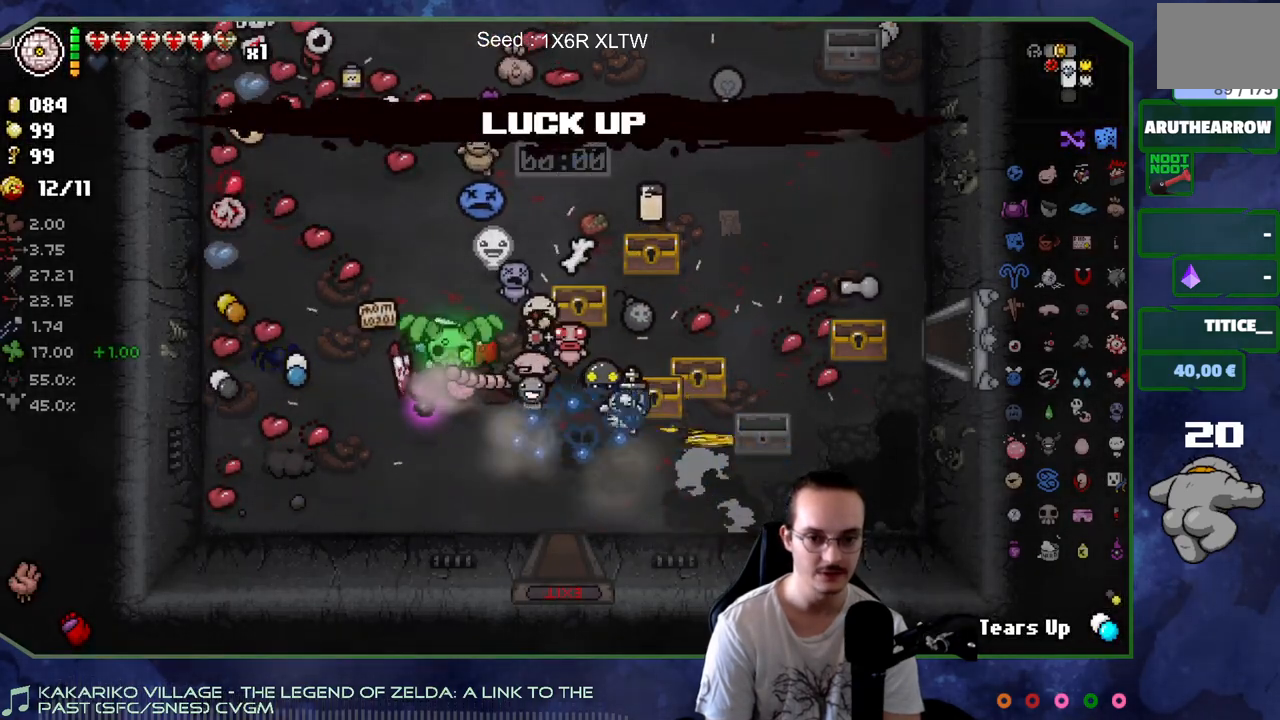
{"buttons": [], "left_stick": "up", "right_stick": "center", "events": [[333, "left_stick", "up"]]}
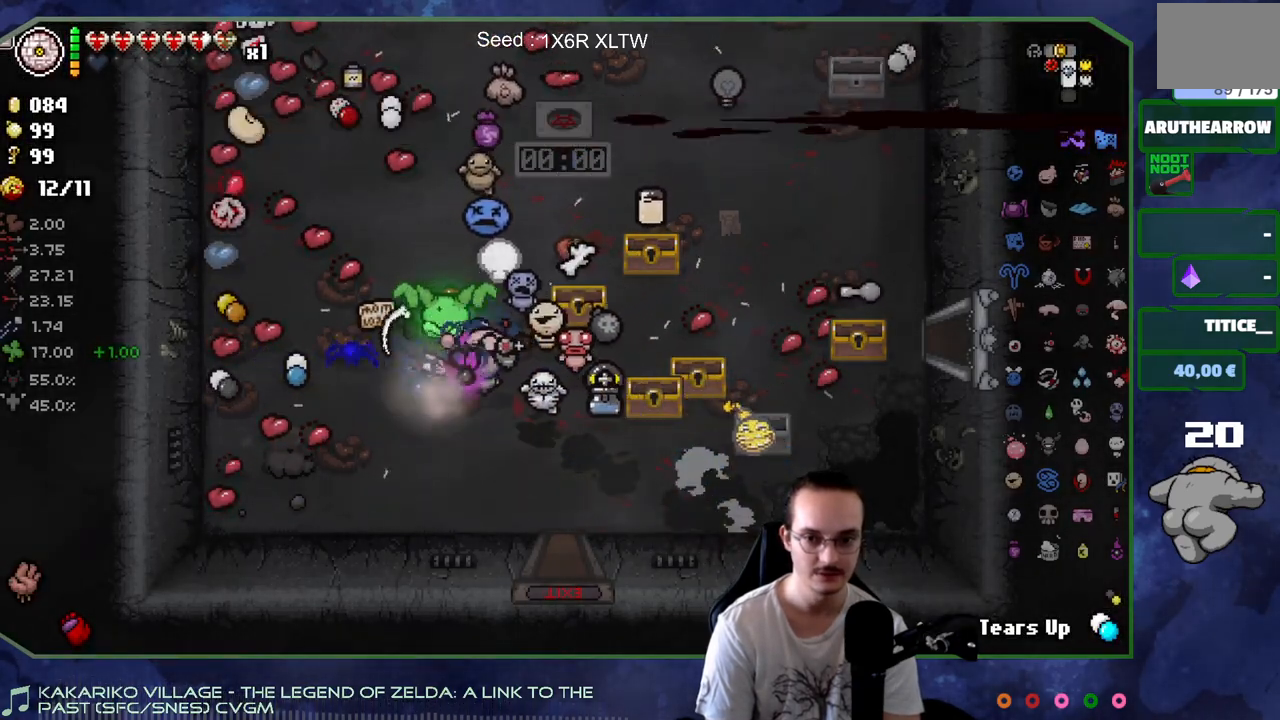
{"buttons": [], "left_stick": "up-left", "right_stick": "center", "events": [[133, "left_stick", "center"], [367, "left_stick", "up-left"]]}
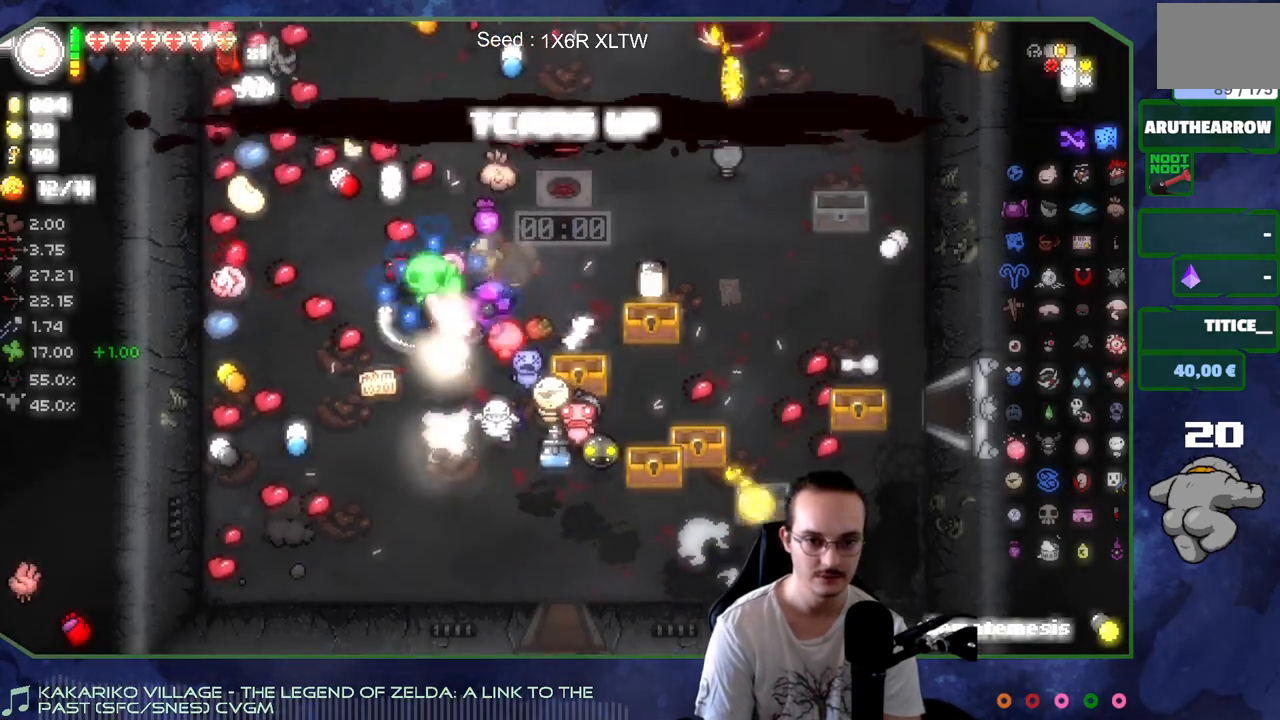
{"buttons": [], "left_stick": "center", "right_stick": "center", "events": [[33, "left_stick", "up-right"], [150, "left_stick", "up"], [367, "left_stick", "center"]]}
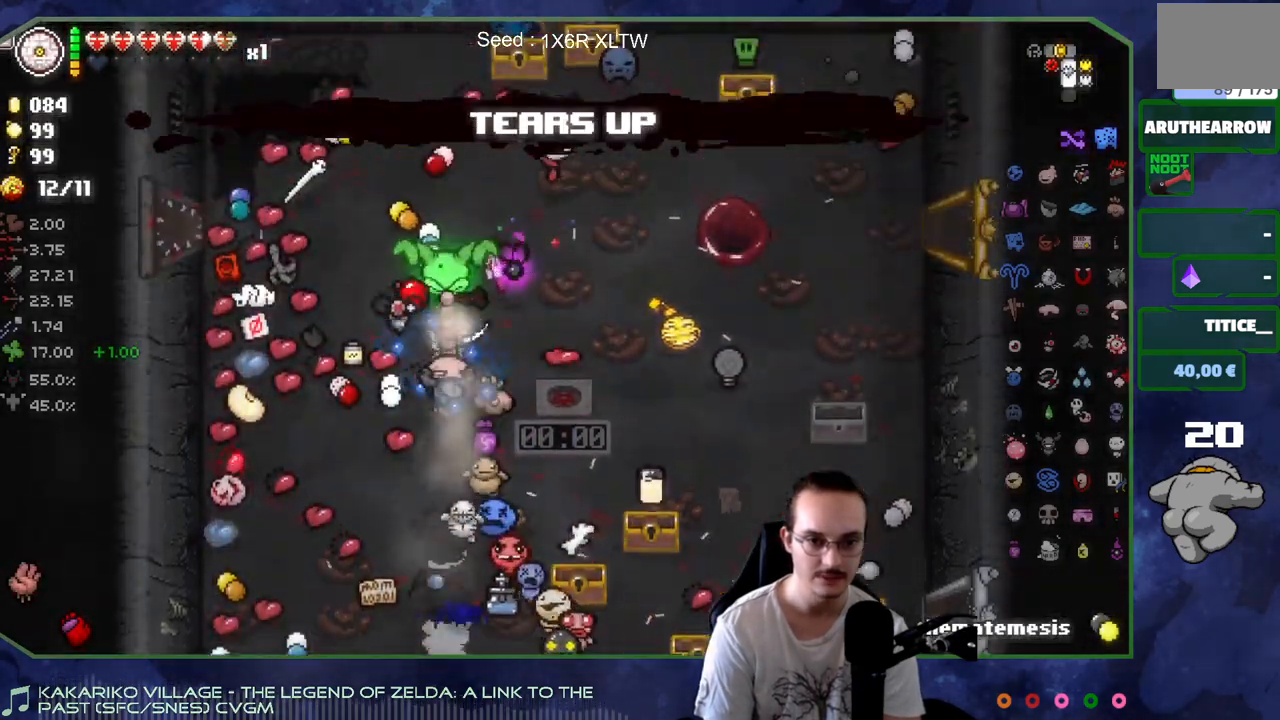
{"buttons": [], "left_stick": "down", "right_stick": "center", "events": [[267, "left_stick", "down-left"], [400, "left_stick", "down"]]}
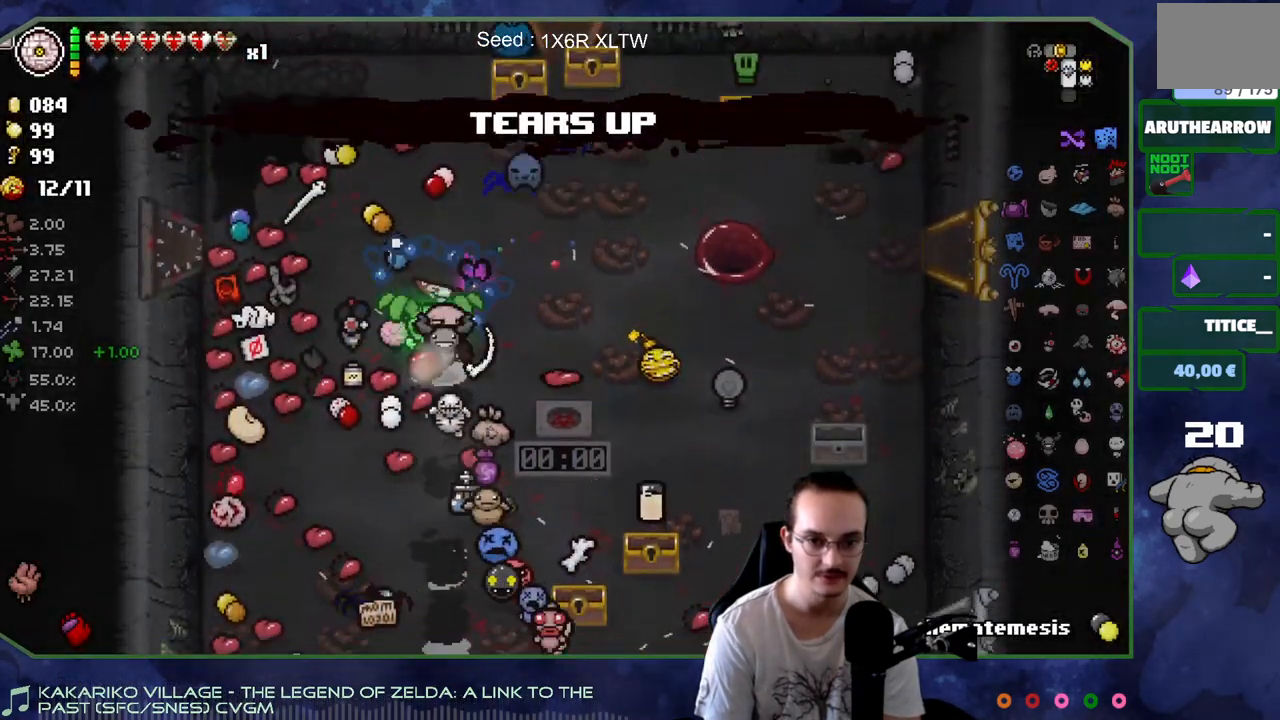
{"buttons": [], "left_stick": "center", "right_stick": "center", "events": [[117, "left_stick", "left"], [167, "left_stick", "up-right"], [217, "left_stick", "right"], [333, "left_stick", "center"]]}
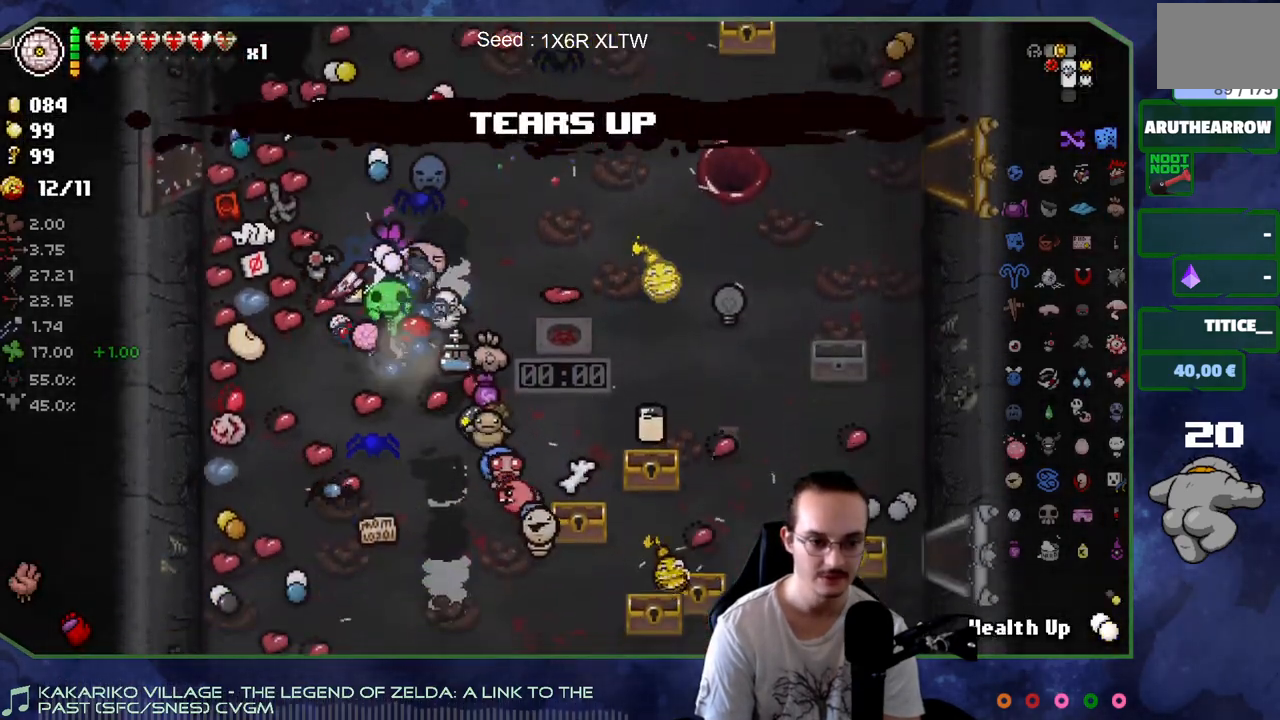
{"buttons": [], "left_stick": "up-left", "right_stick": "center", "events": [[217, "left_stick", "down-left"], [383, "left_stick", "up-left"]]}
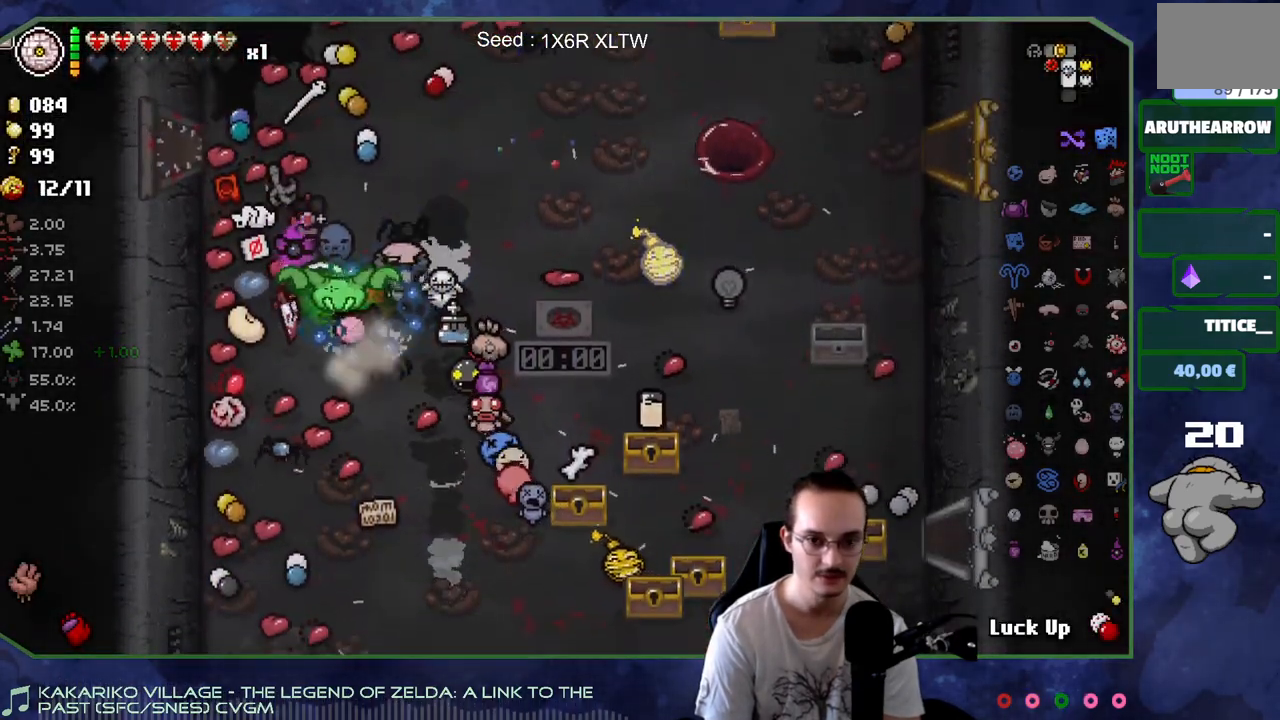
{"buttons": [], "left_stick": "up-left", "right_stick": "center", "events": [[50, "left_stick", "right"], [200, "left_stick", "up-right"], [467, "left_stick", "up-left"]]}
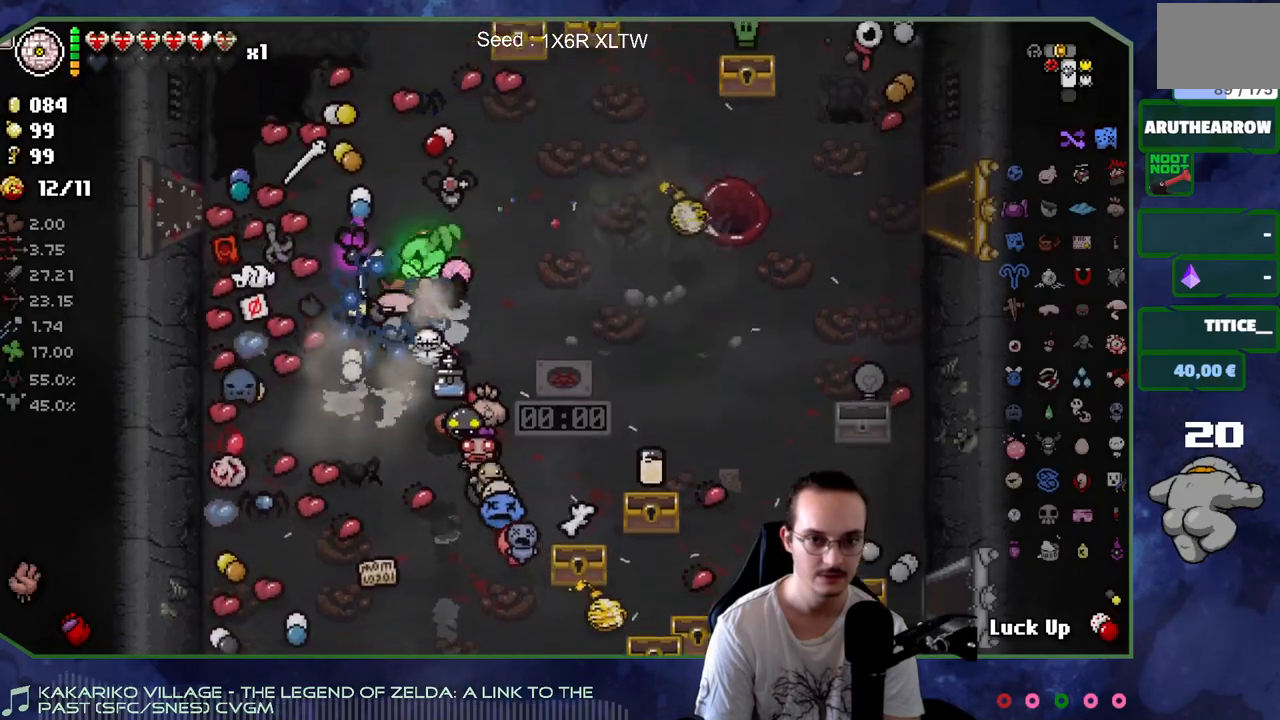
{"buttons": [], "left_stick": "center", "right_stick": "center", "events": [[17, "left_stick", "center"]]}
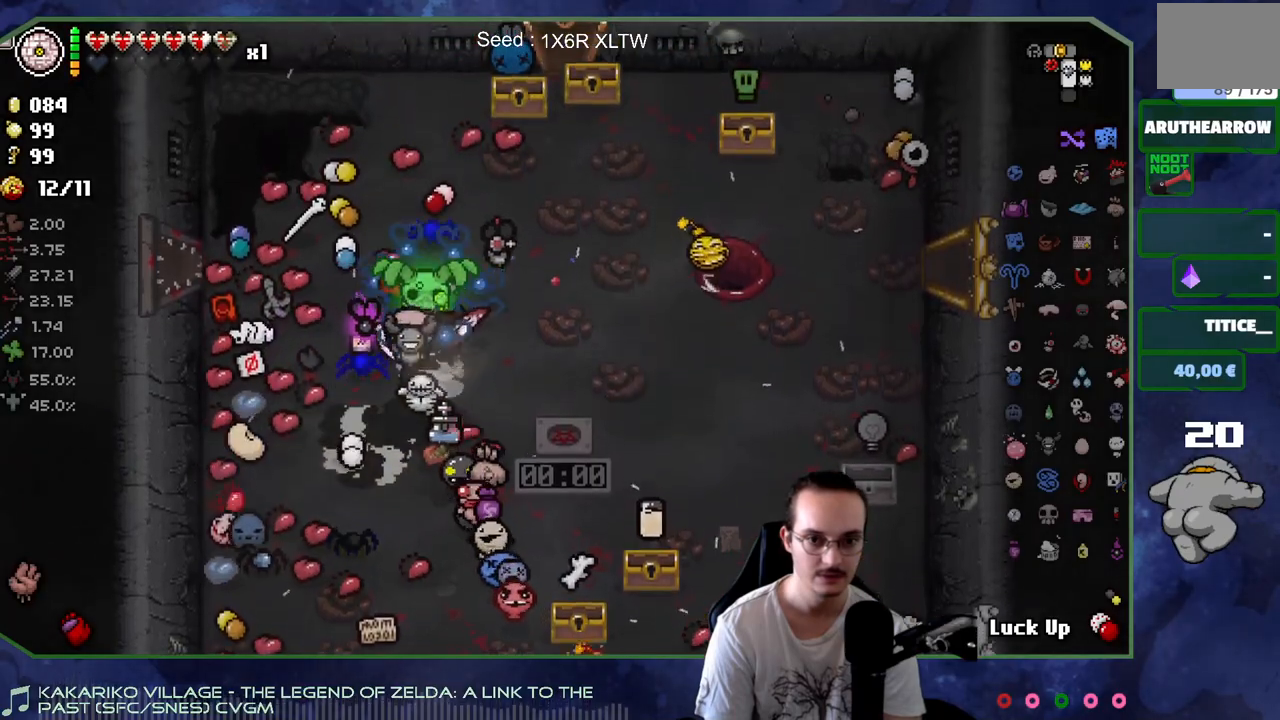
{"buttons": [], "left_stick": "center", "right_stick": "center", "events": []}
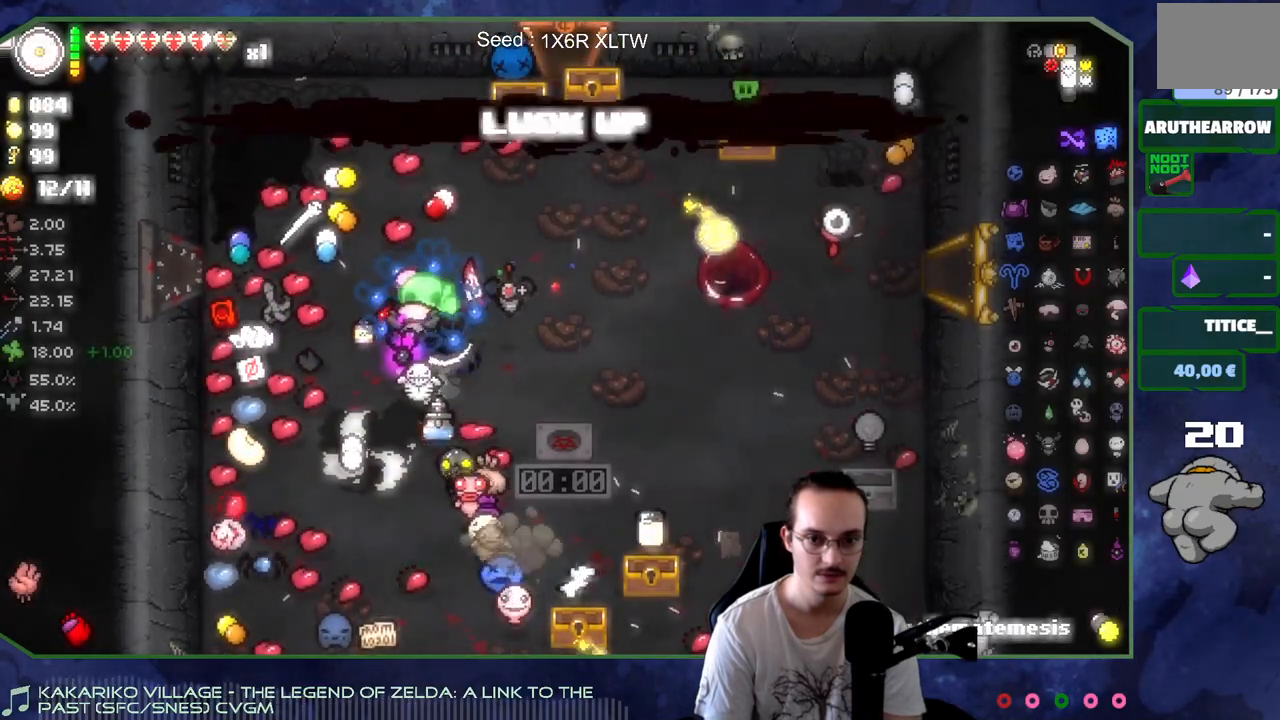
{"buttons": [], "left_stick": "center", "right_stick": "center", "events": [[167, "left_stick", "up-left"], [450, "left_stick", "center"]]}
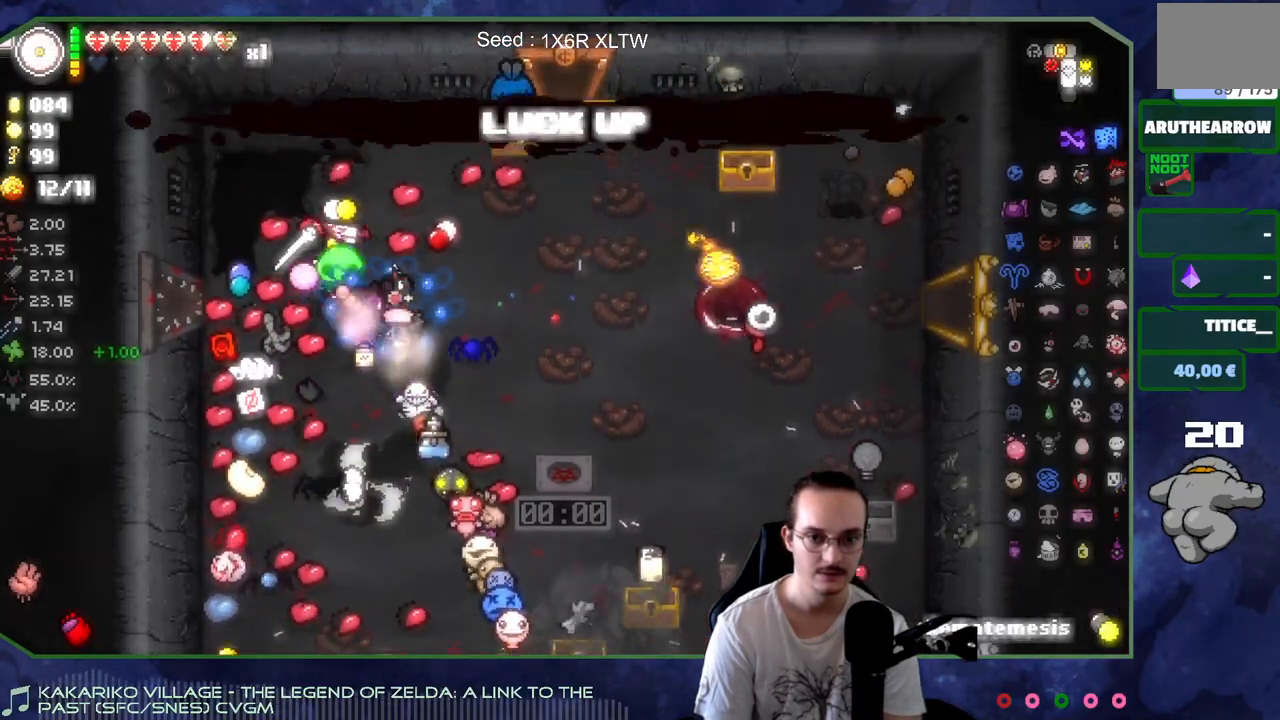
{"buttons": [], "left_stick": "down-right", "right_stick": "center", "events": [[167, "left_stick", "up"], [283, "left_stick", "down-right"]]}
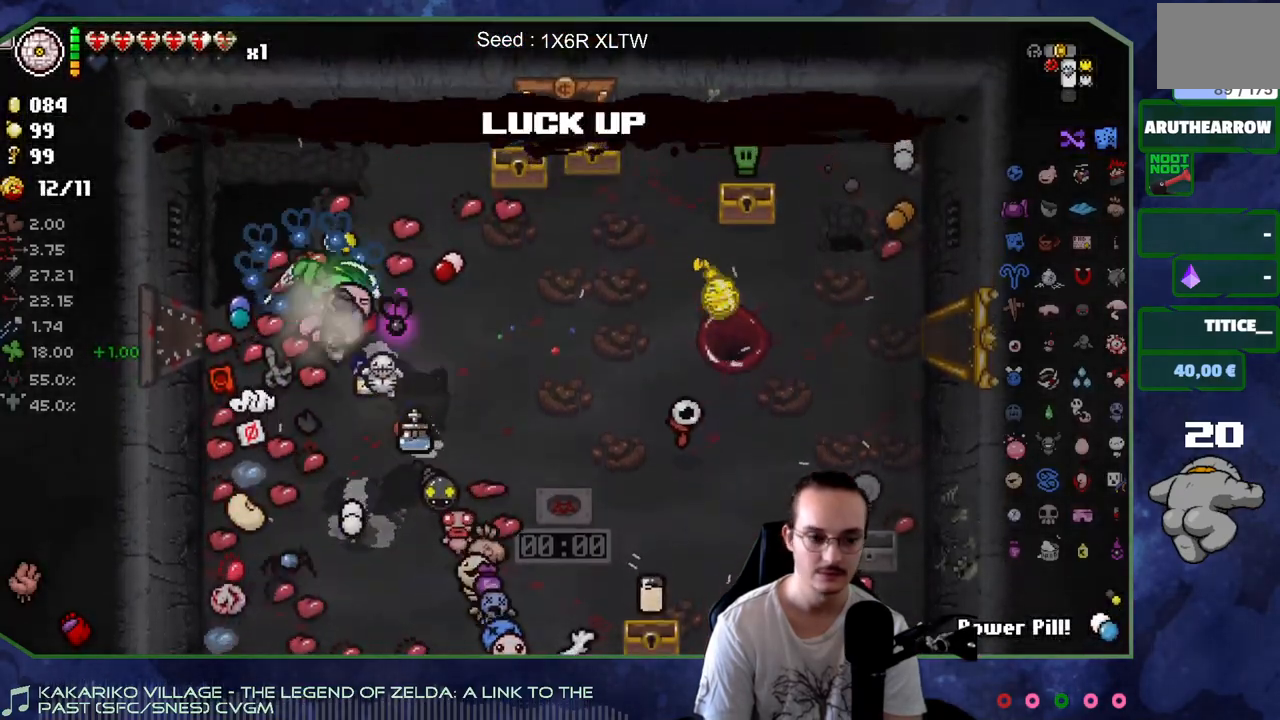
{"buttons": [], "left_stick": "up-left", "right_stick": "center", "events": [[17, "left_stick", "right"], [133, "left_stick", "center"], [350, "left_stick", "up"], [400, "left_stick", "up-left"]]}
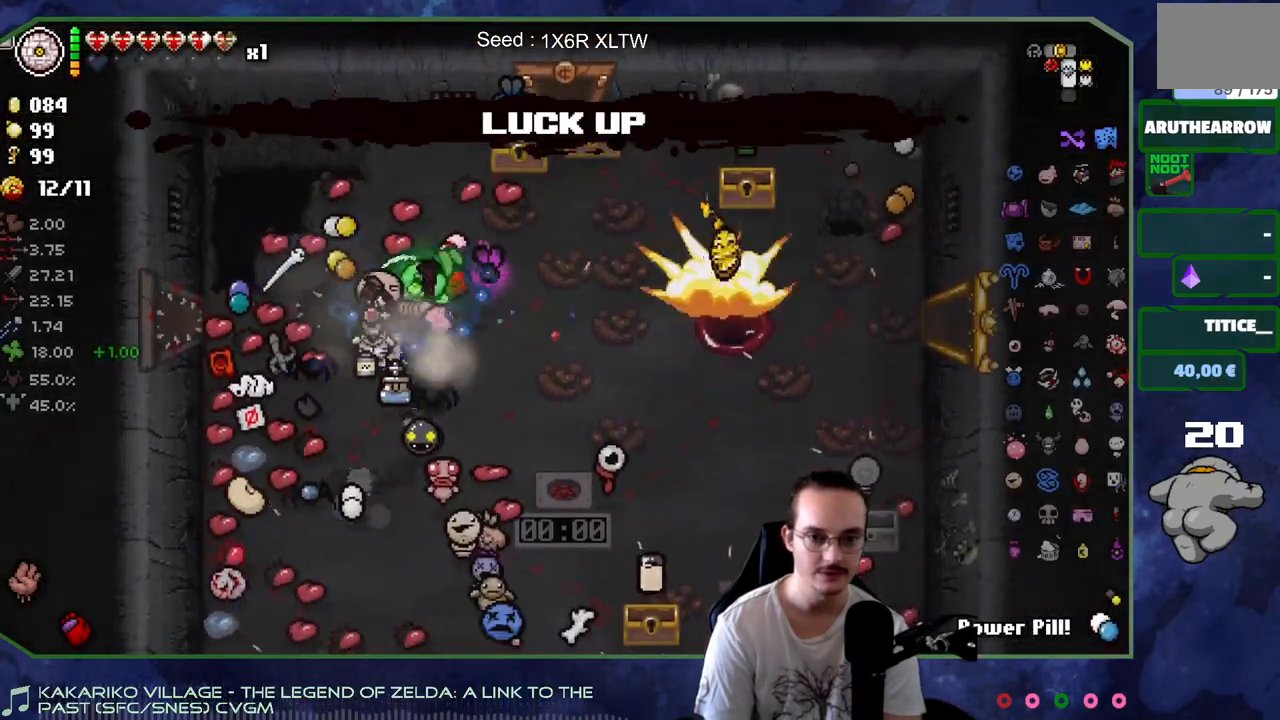
{"buttons": [], "left_stick": "center", "right_stick": "center", "events": [[200, "left_stick", "down-right"], [450, "left_stick", "center"]]}
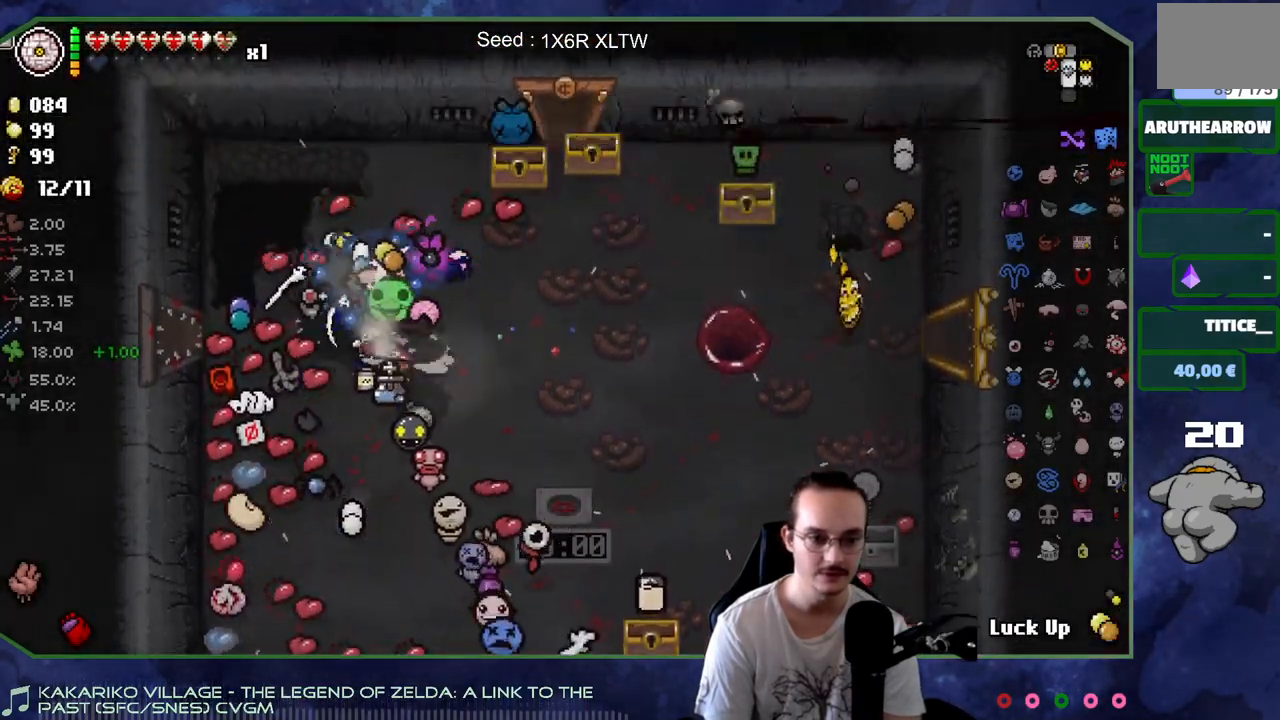
{"buttons": [], "left_stick": "center", "right_stick": "center", "events": []}
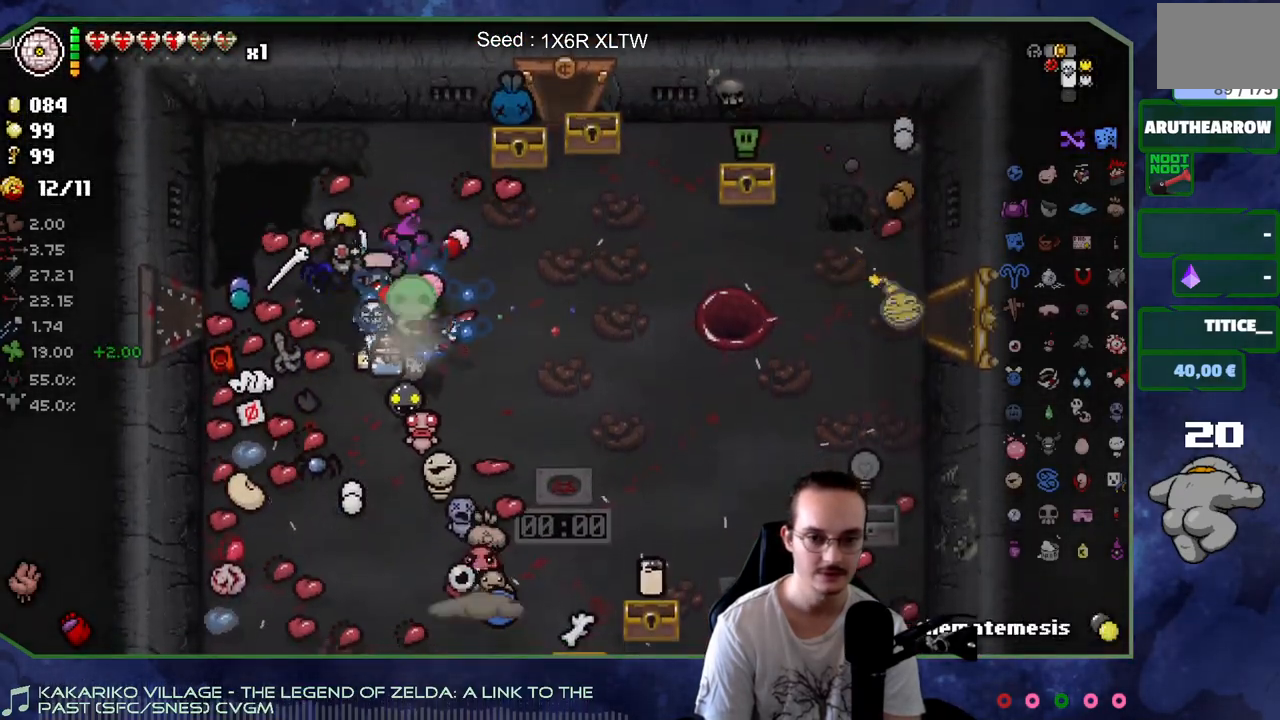
{"buttons": [], "left_stick": "up-left", "right_stick": "center", "events": [[350, "left_stick", "up-left"]]}
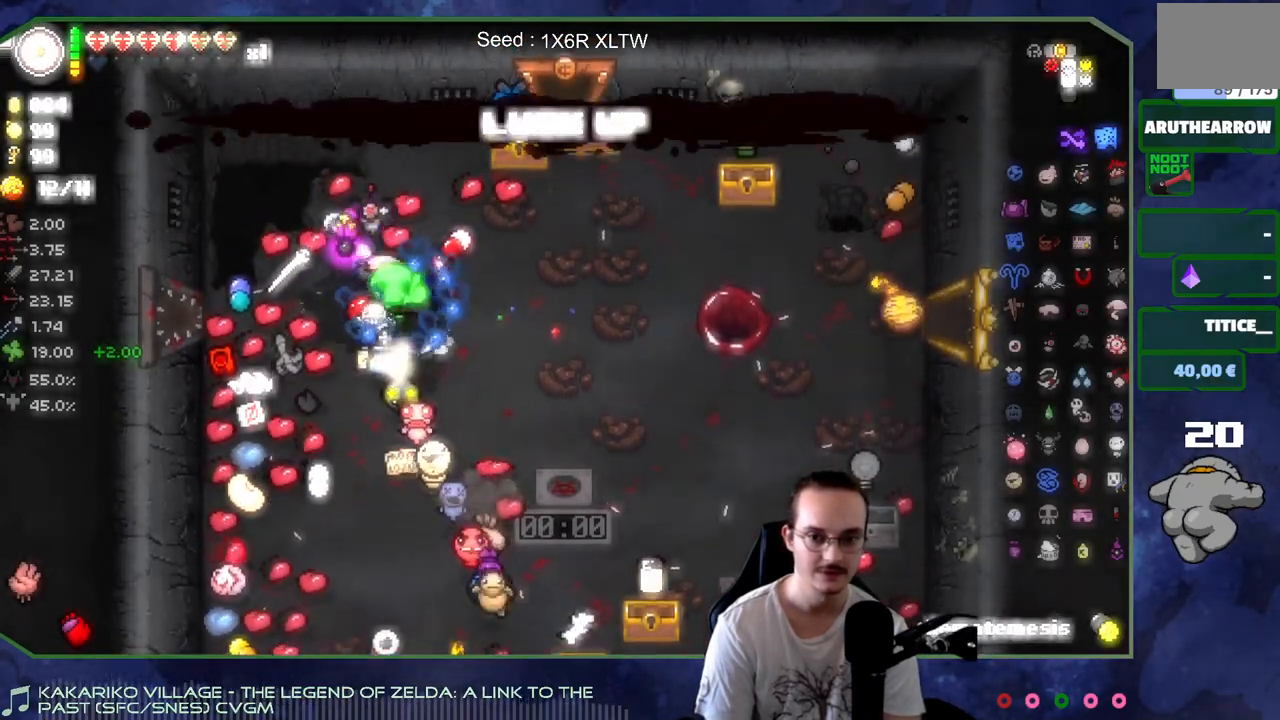
{"buttons": [], "left_stick": "up-right", "right_stick": "center", "events": [[17, "left_stick", "center"], [233, "left_stick", "up-left"], [450, "left_stick", "up-right"]]}
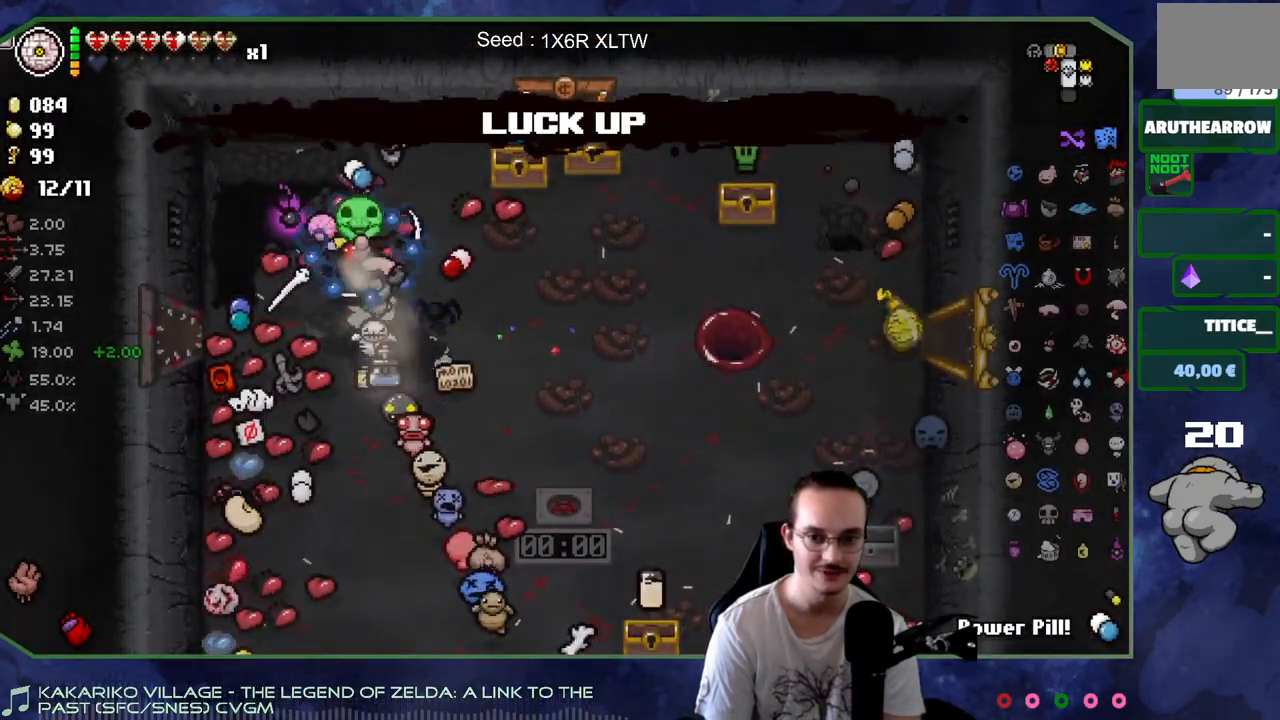
{"buttons": [], "left_stick": "center", "right_stick": "center", "events": [[50, "left_stick", "down"], [250, "left_stick", "down-right"], [433, "left_stick", "center"]]}
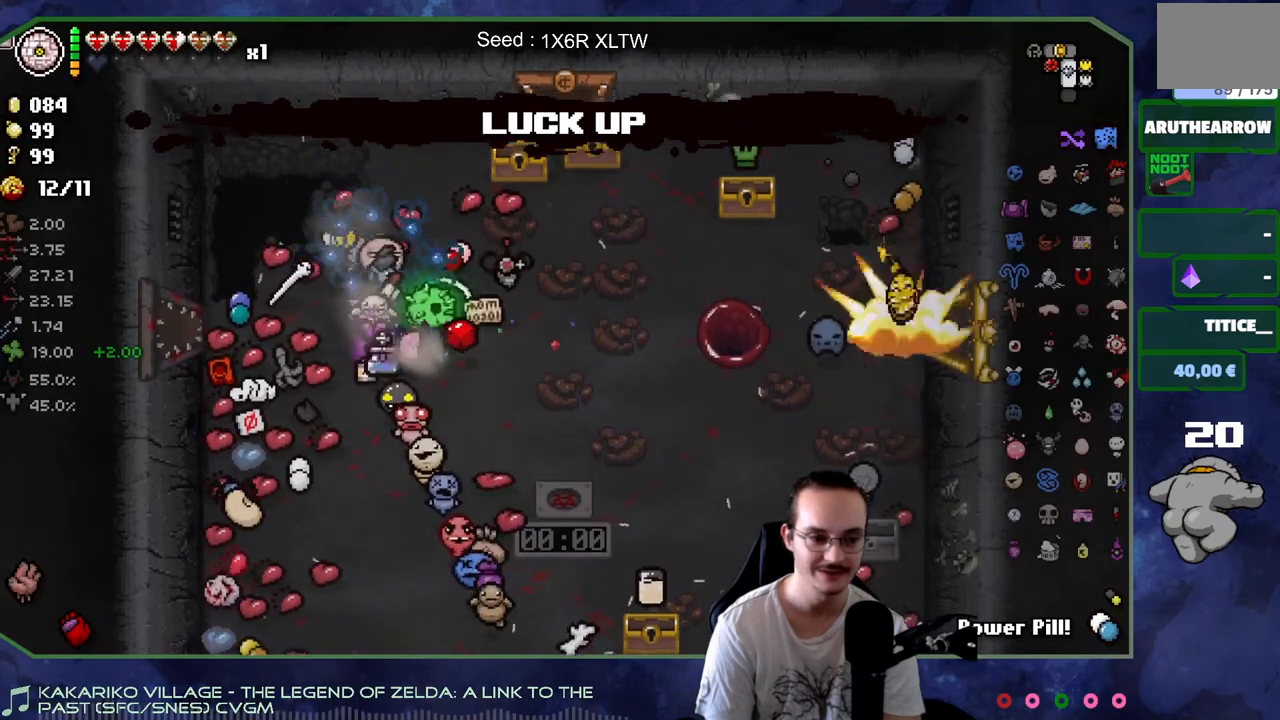
{"buttons": [], "left_stick": "up-left", "right_stick": "center", "events": [[133, "left_stick", "up-right"], [367, "left_stick", "up-left"]]}
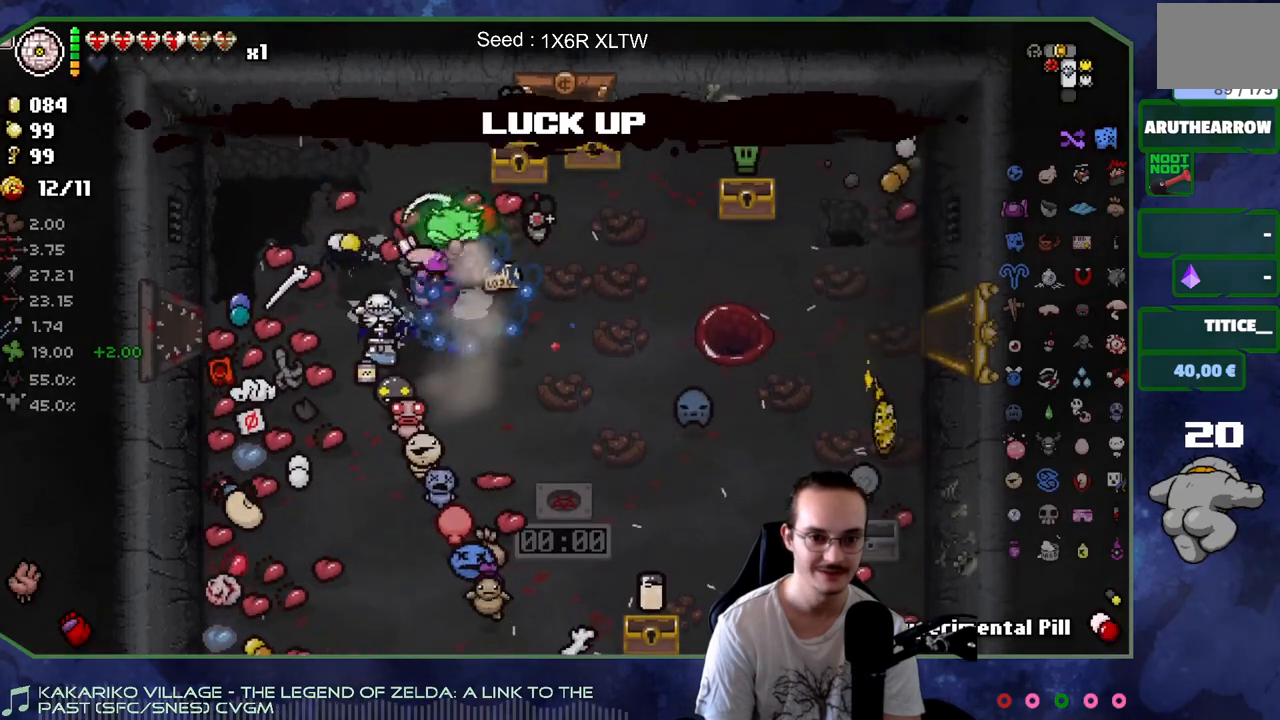
{"buttons": [], "left_stick": "center", "right_stick": "center", "events": [[33, "left_stick", "up-right"], [100, "left_stick", "down-right"], [167, "left_stick", "down"], [400, "left_stick", "center"]]}
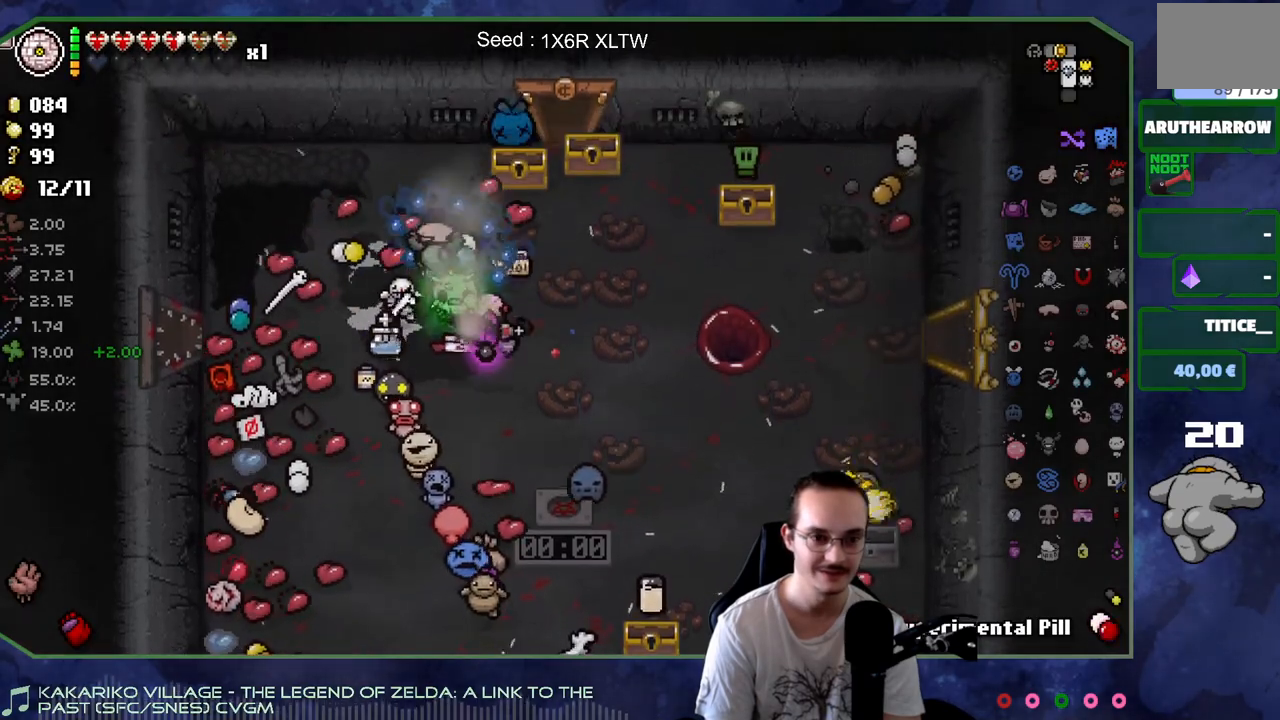
{"buttons": [], "left_stick": "center", "right_stick": "center", "events": [[133, "left_stick", "right"], [300, "left_stick", "center"]]}
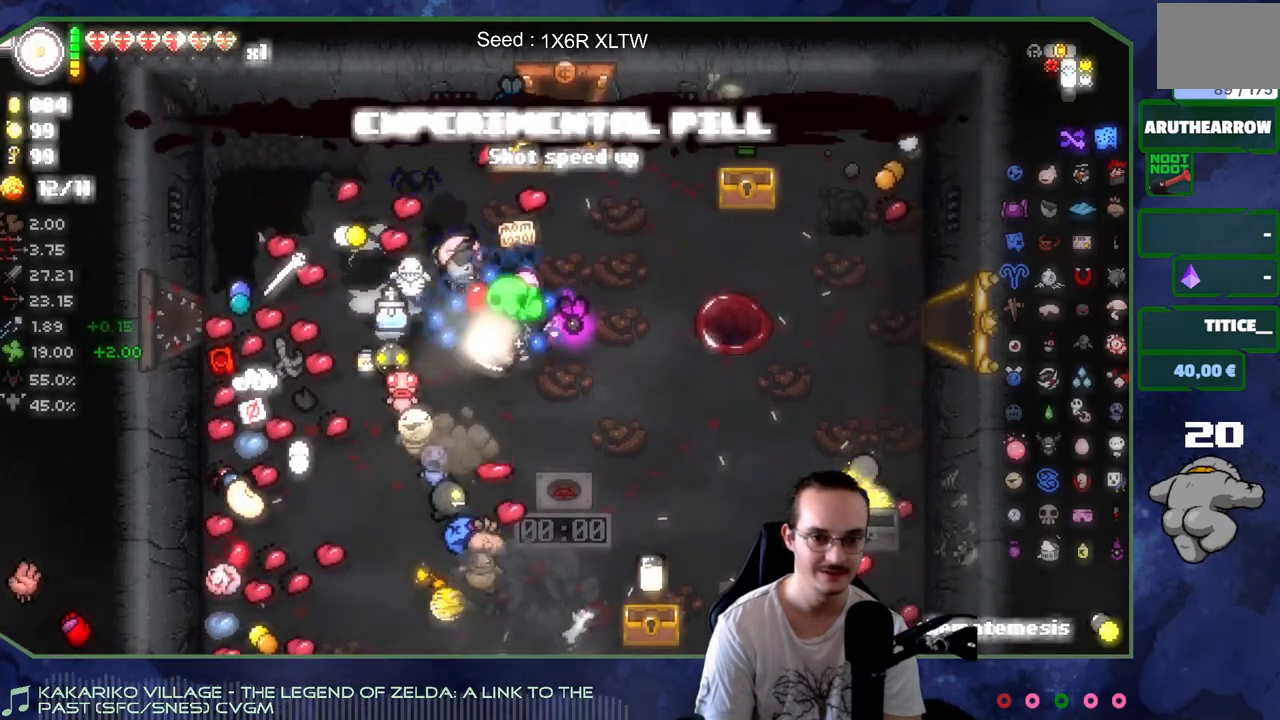
{"buttons": [], "left_stick": "center", "right_stick": "center", "events": [[67, "left_stick", "up-right"], [500, "left_stick", "center"]]}
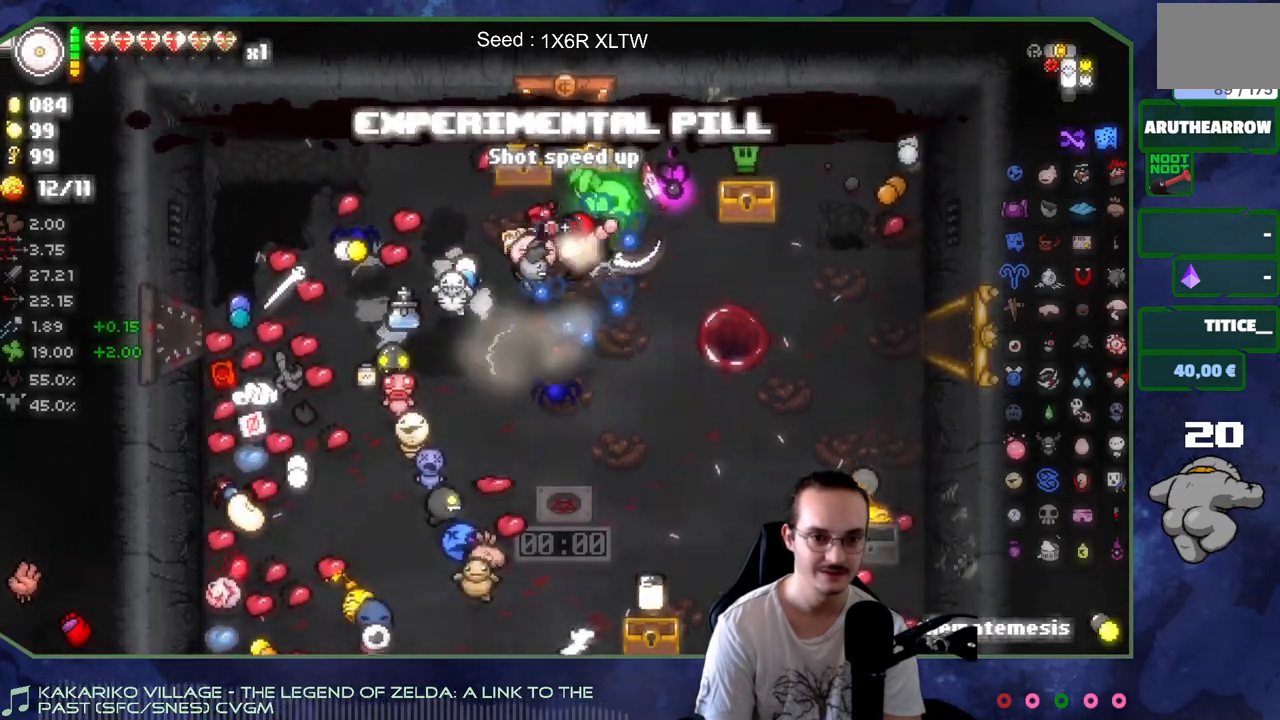
{"buttons": [], "left_stick": "down-left", "right_stick": "center", "events": [[383, "left_stick", "down-left"]]}
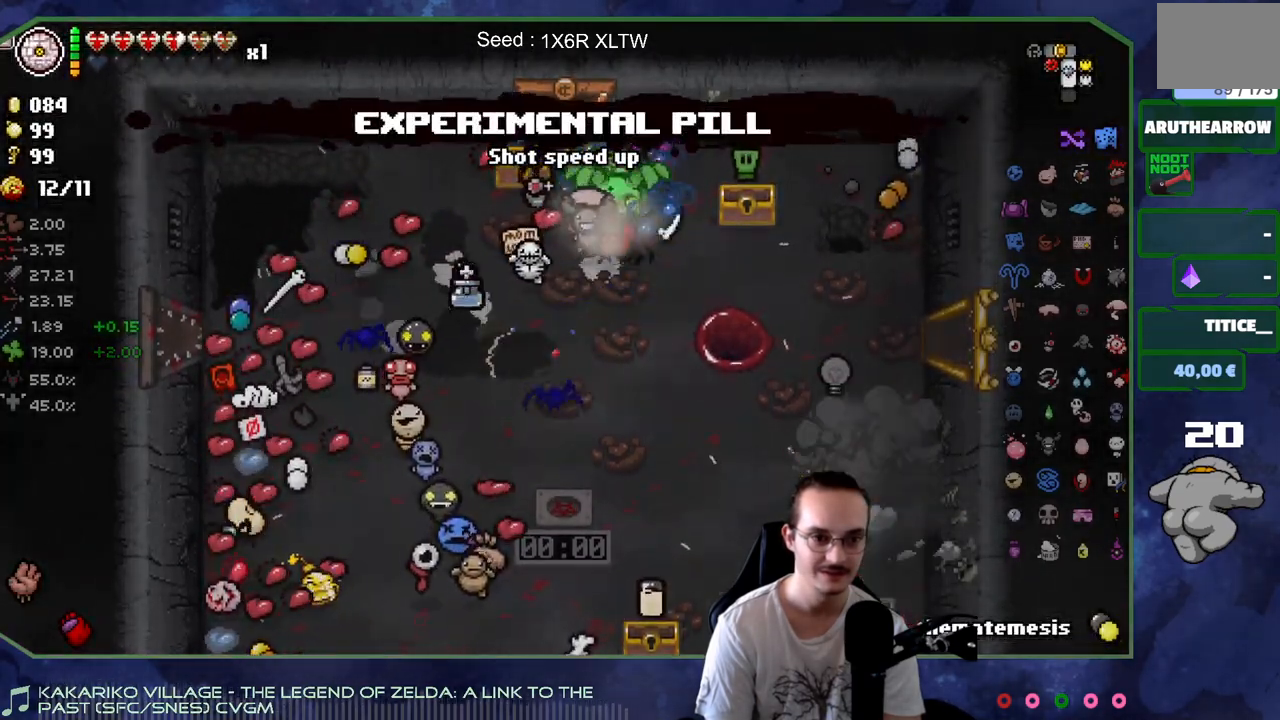
{"buttons": [], "left_stick": "right", "right_stick": "center", "events": [[67, "left_stick", "down"], [167, "left_stick", "down-right"], [350, "left_stick", "right"]]}
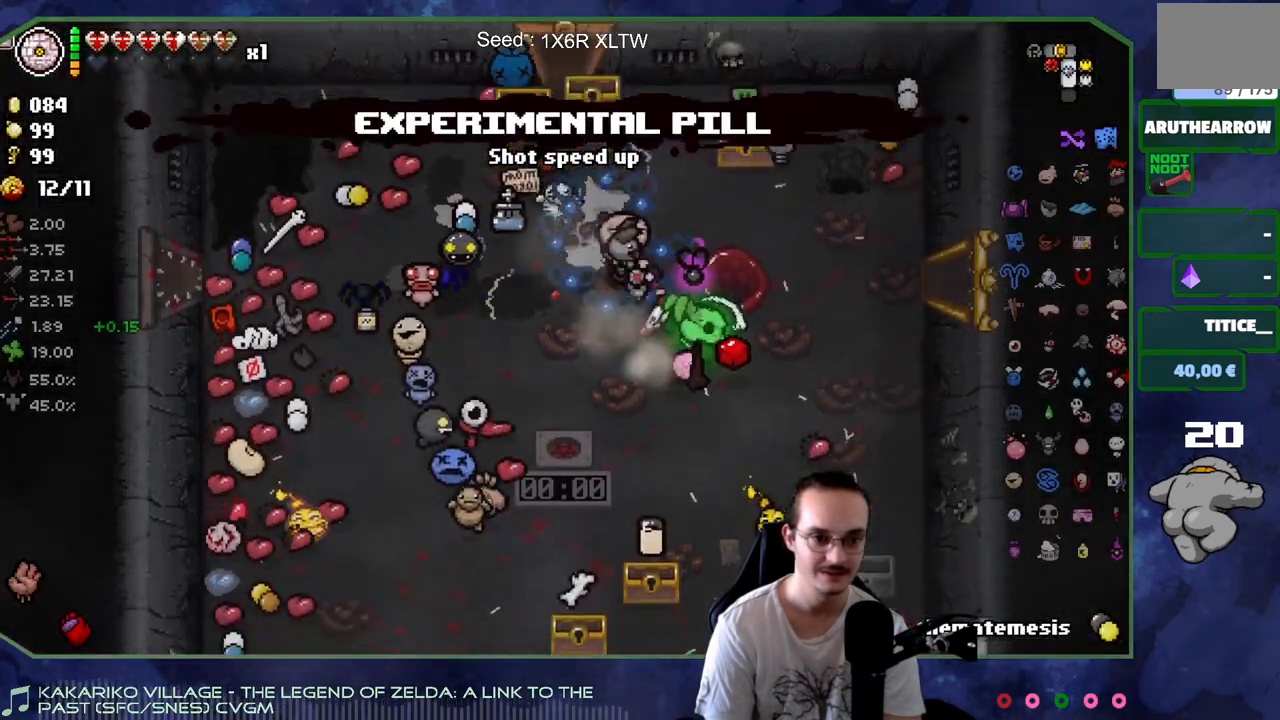
{"buttons": [], "left_stick": "up", "right_stick": "center", "events": [[67, "left_stick", "up-right"], [350, "left_stick", "up"]]}
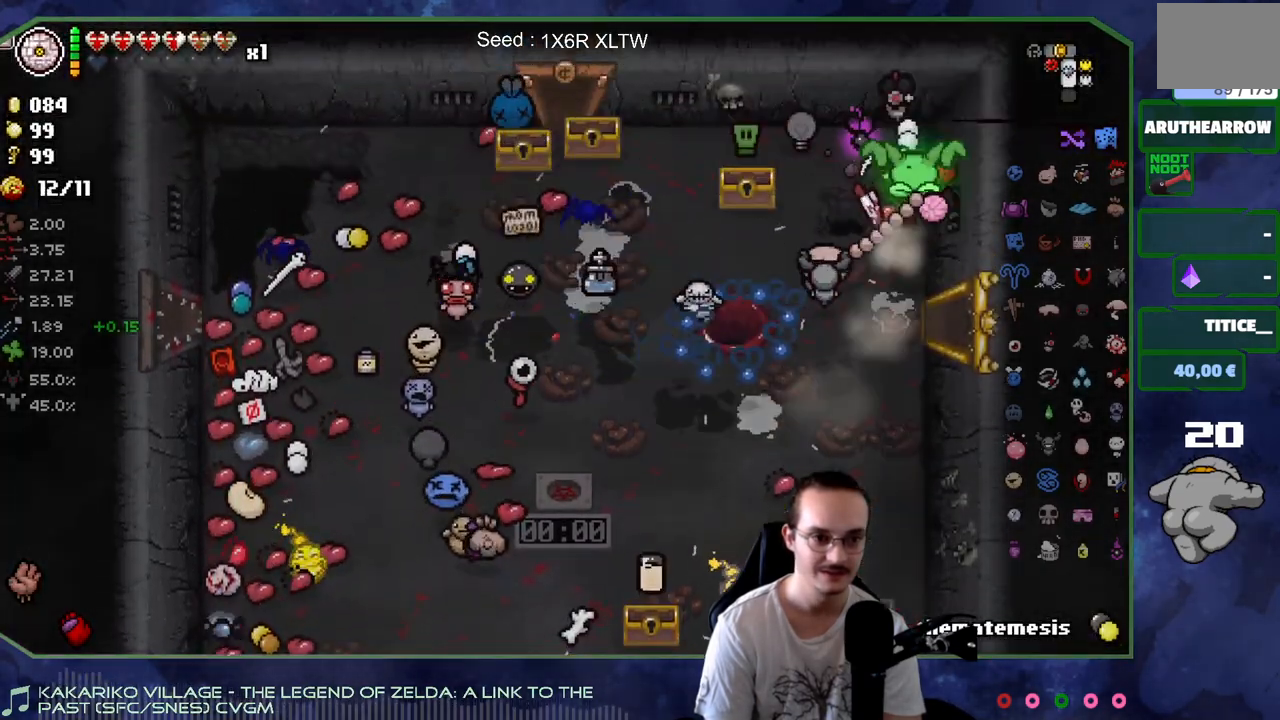
{"buttons": [], "left_stick": "down", "right_stick": "center", "events": [[83, "left_stick", "down"], [250, "left_stick", "center"], [333, "left_stick", "down"]]}
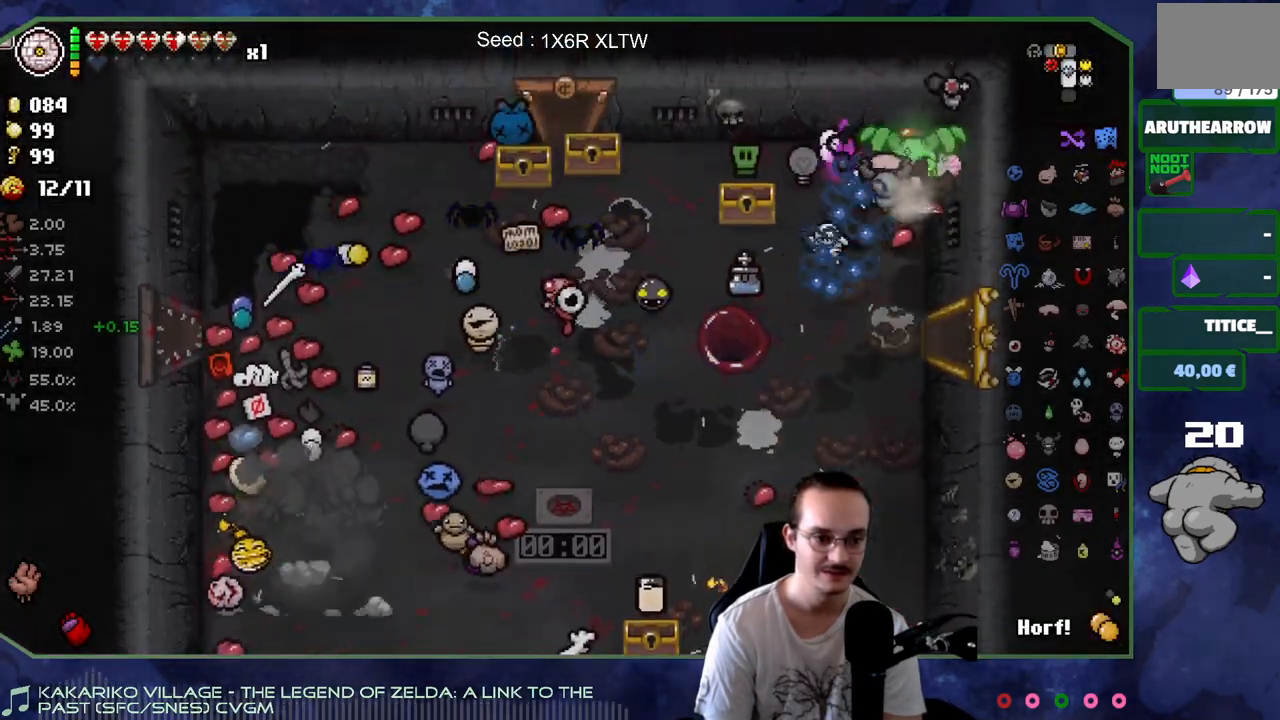
{"buttons": [], "left_stick": "up", "right_stick": "center", "events": [[167, "left_stick", "center"], [350, "left_stick", "left"], [483, "left_stick", "up"]]}